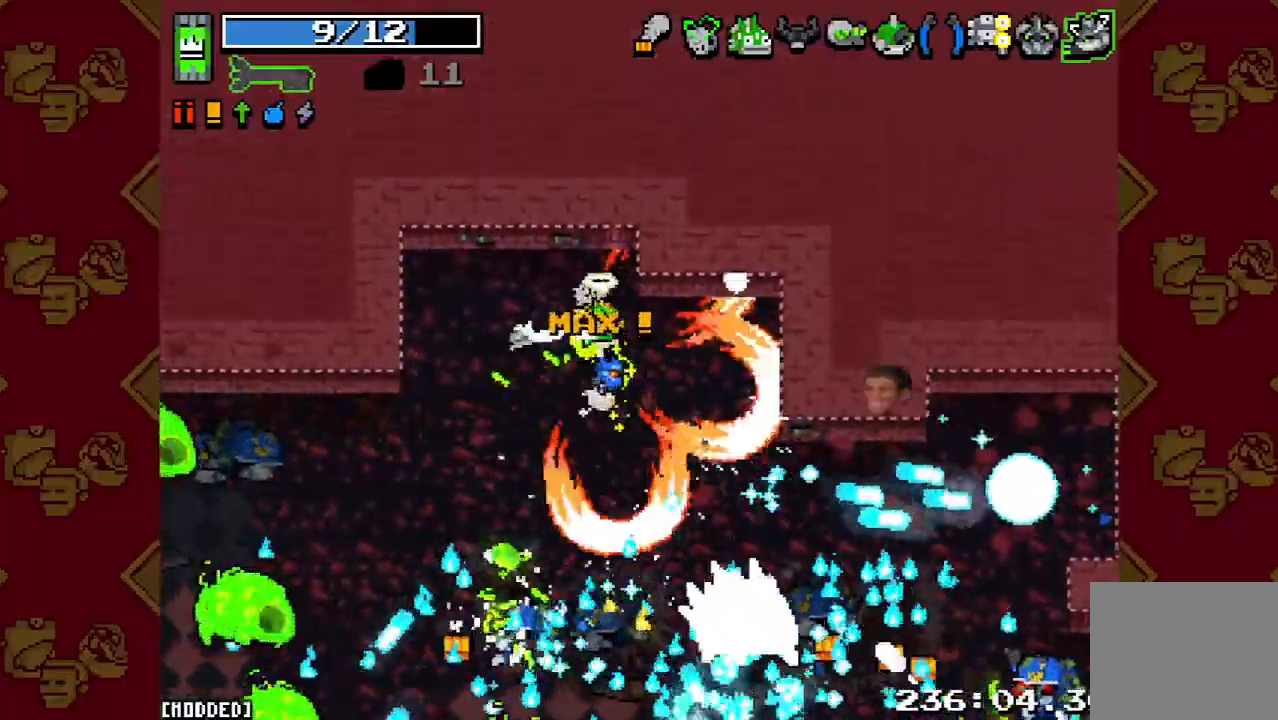
Gameplay with a controller (PlayStation layout); each line is a JSON object with the inputs held at the frame after it. "button_events" lists button changes between this image and that frame as [ms after this image, input, new state], when the widget could be followed in between (sticks are given only as held states). Not read: L3 R3.
{"buttons": ["R2"], "left_stick": "right", "right_stick": "down-right", "button_events": [[400, "R2", "down"]]}
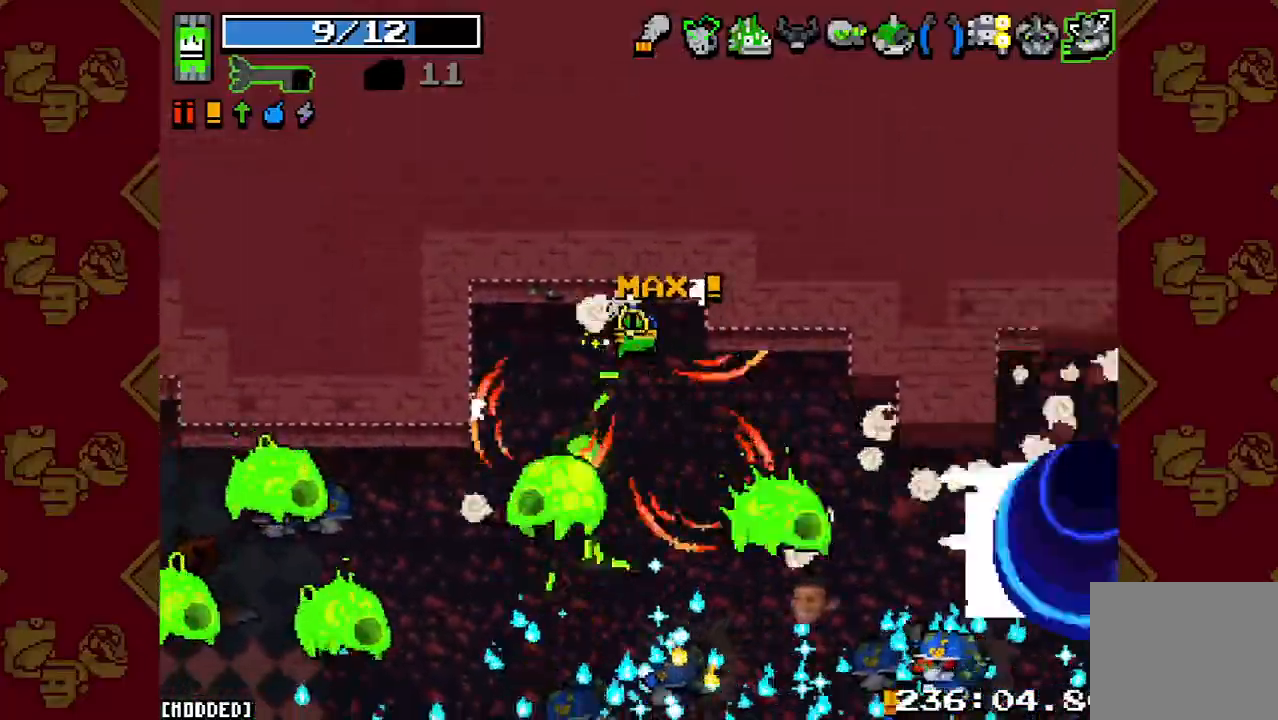
{"buttons": [], "left_stick": "center", "right_stick": "down", "button_events": [[33, "R2", "up"], [267, "R2", "down"], [400, "R2", "up"]]}
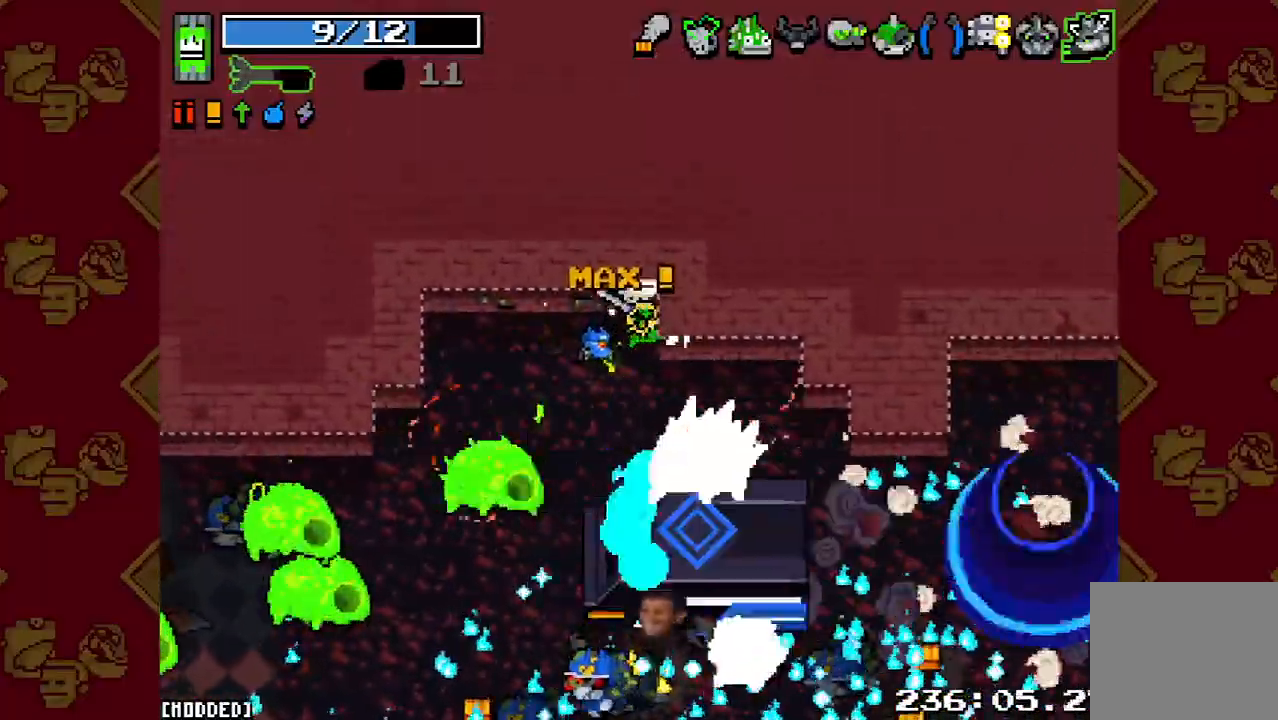
{"buttons": ["R2"], "left_stick": "up", "right_stick": "down", "button_events": [[167, "R2", "down"], [300, "R2", "up"], [500, "R2", "down"]]}
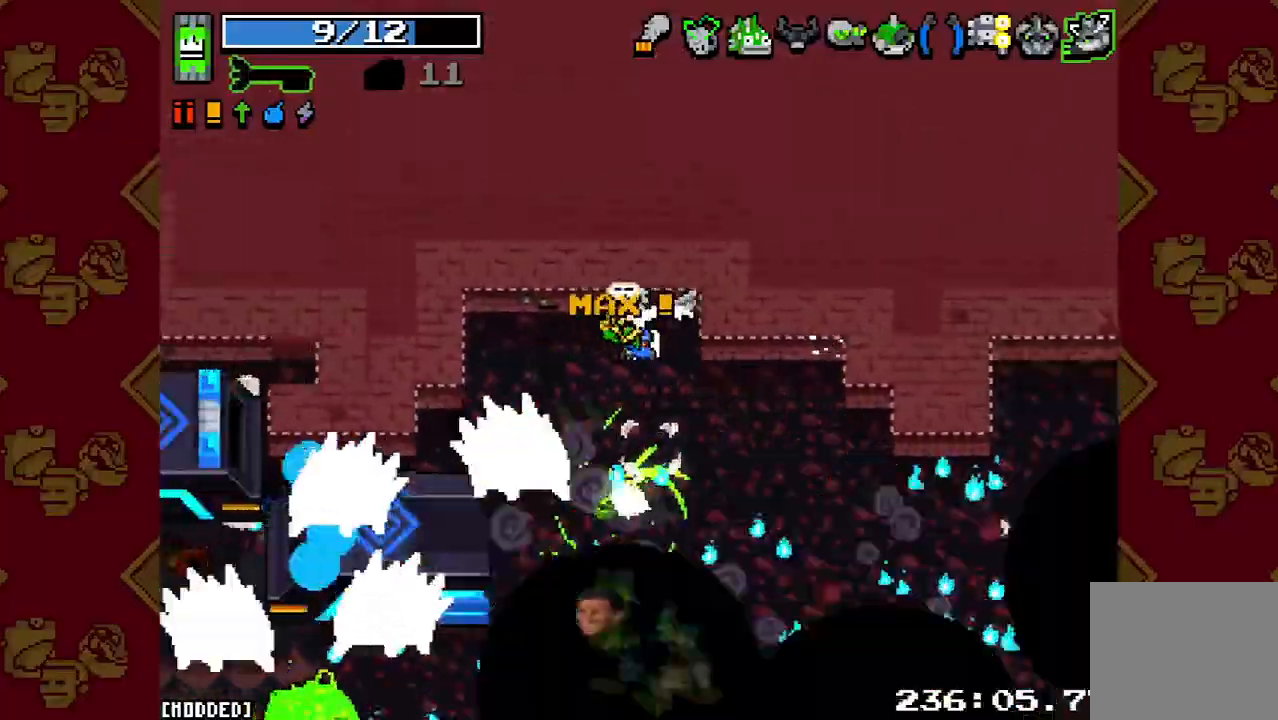
{"buttons": ["R2"], "left_stick": "up-left", "right_stick": "down", "button_events": [[133, "R2", "up"], [433, "R2", "down"]]}
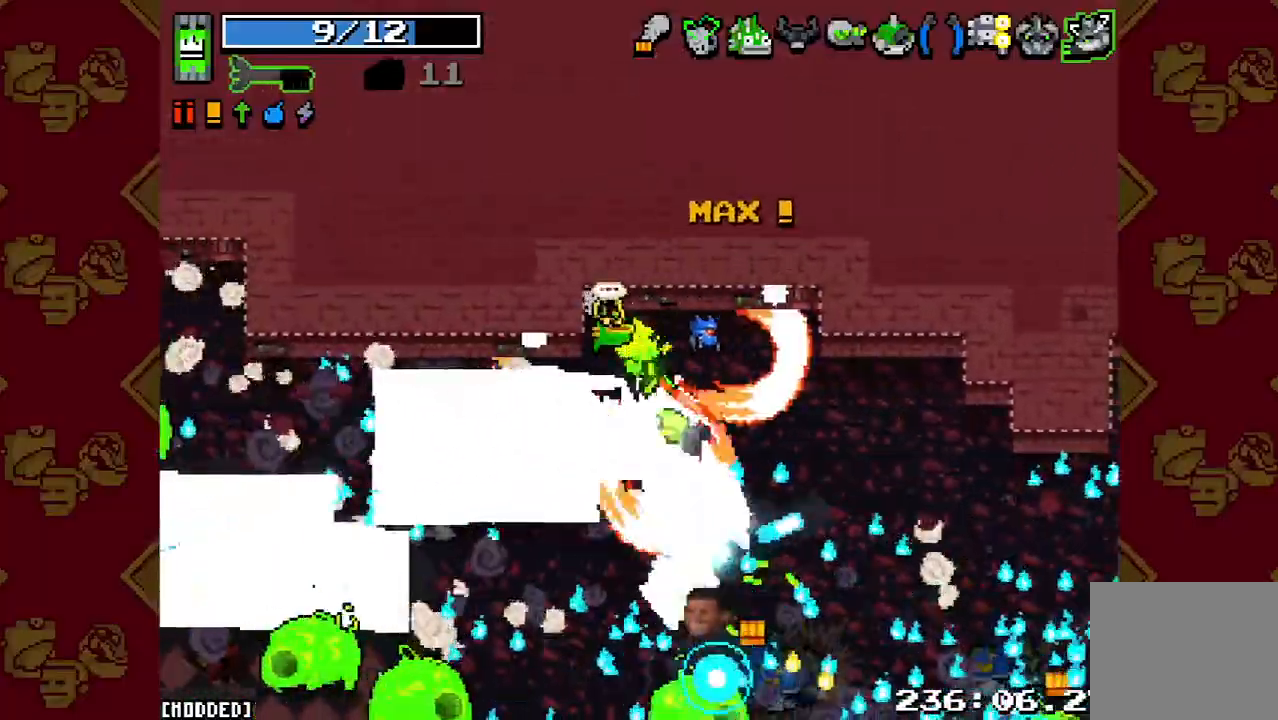
{"buttons": [], "left_stick": "up-left", "right_stick": "down-right", "button_events": [[100, "R2", "up"], [333, "R2", "down"], [467, "R2", "up"]]}
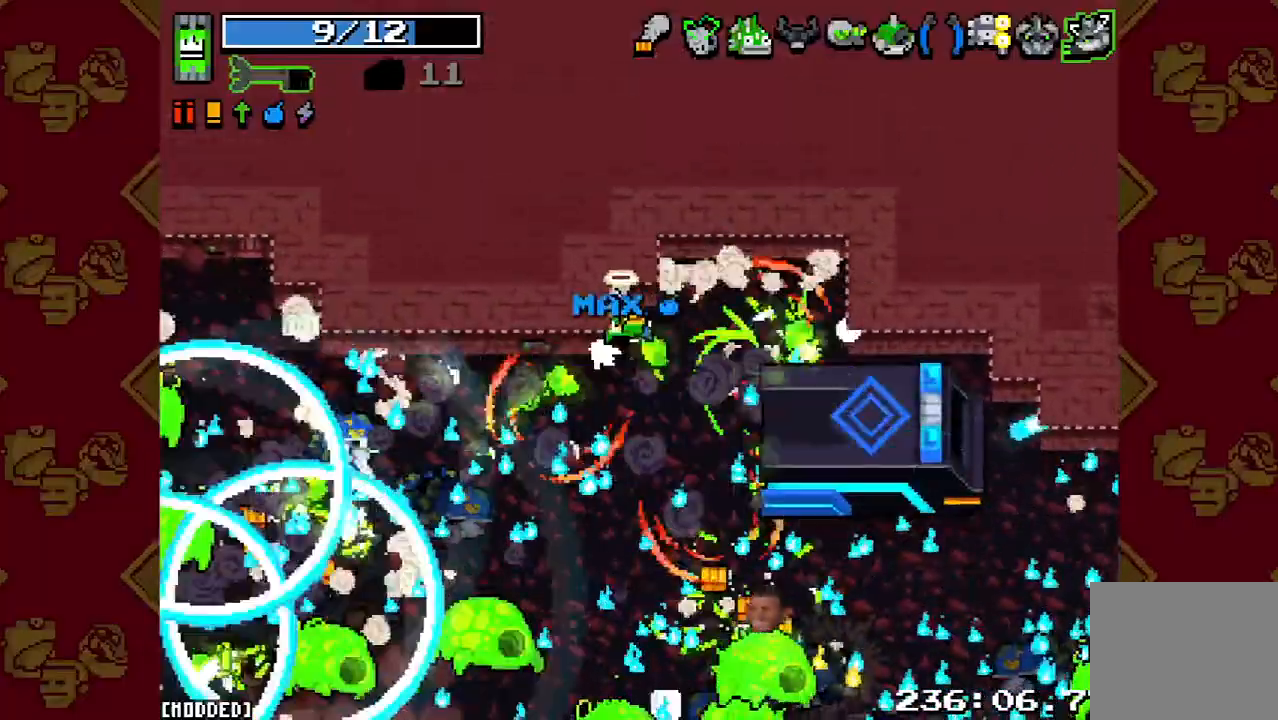
{"buttons": [], "left_stick": "up-right", "right_stick": "down-right", "button_events": [[167, "R2", "down"], [333, "R2", "up"]]}
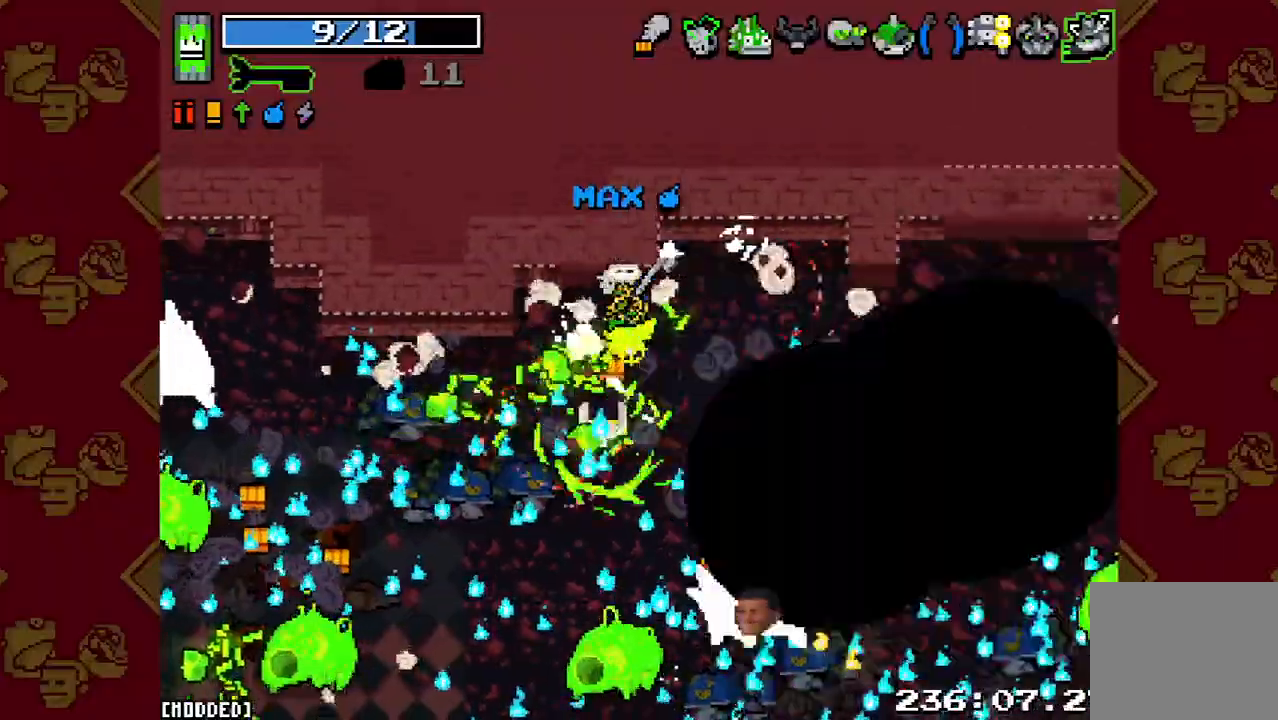
{"buttons": ["L1"], "left_stick": "right", "right_stick": "down", "button_events": [[67, "R2", "down"], [200, "R2", "up"], [333, "R2", "down"], [467, "R2", "up"], [500, "L1", "down"]]}
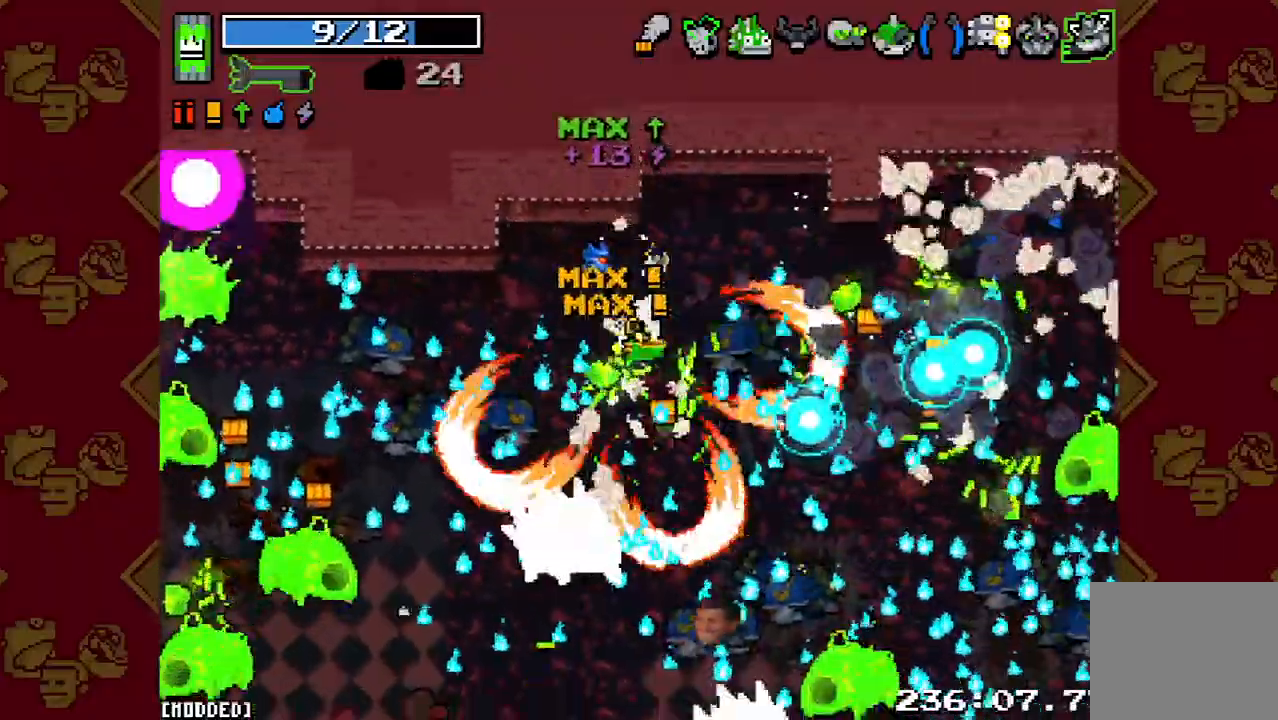
{"buttons": ["R2"], "left_stick": "right", "right_stick": "down-right", "button_events": [[100, "L1", "up"], [100, "R2", "down"], [200, "L1", "down"], [200, "R2", "up"], [300, "L1", "up"], [433, "R2", "down"]]}
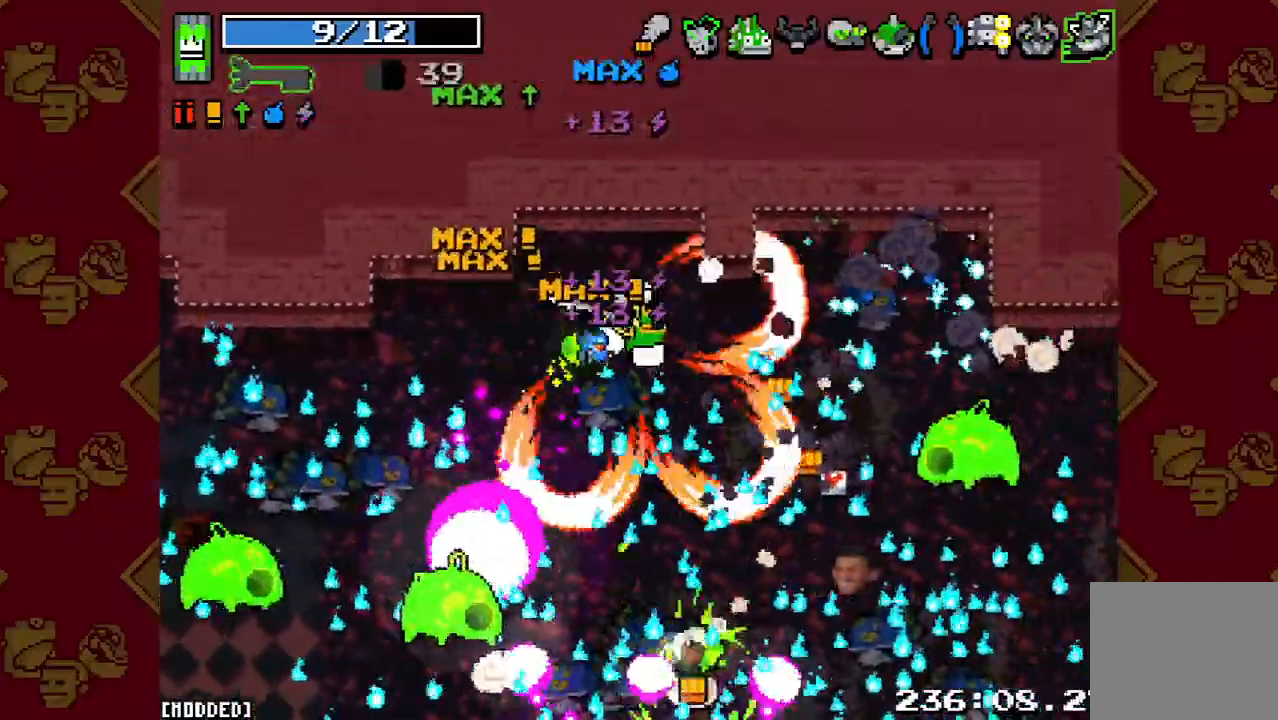
{"buttons": [], "left_stick": "left", "right_stick": "down-right", "button_events": [[100, "R2", "up"], [333, "R2", "down"], [467, "R2", "up"]]}
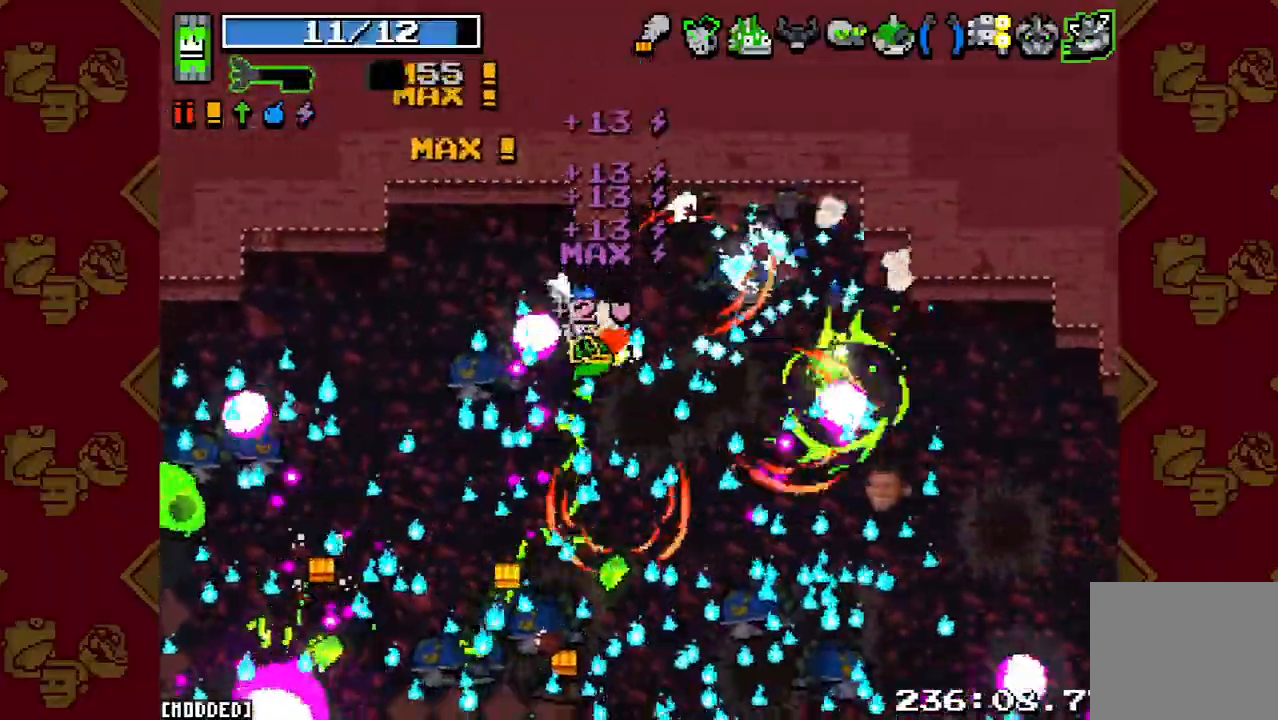
{"buttons": ["R2"], "left_stick": "left", "right_stick": "down-left", "button_events": [[467, "R2", "down"]]}
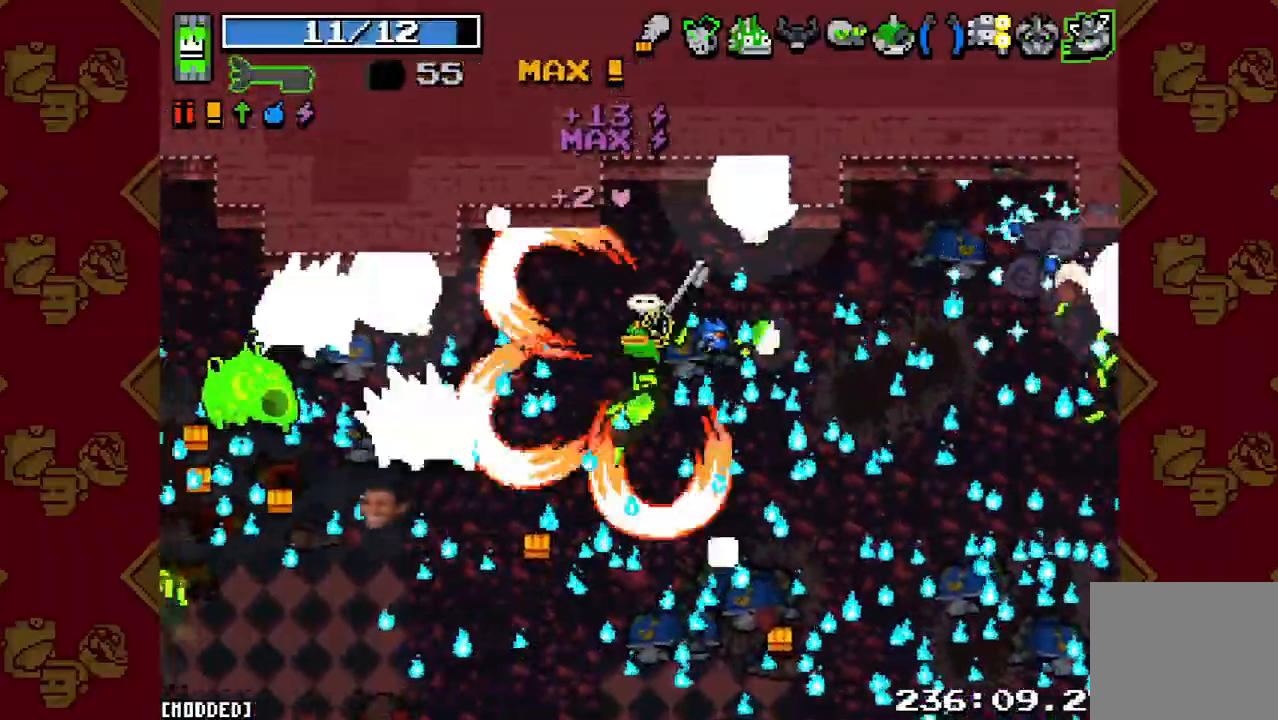
{"buttons": [], "left_stick": "down-right", "right_stick": "left", "button_events": [[133, "R2", "up"], [300, "R2", "down"], [467, "R2", "up"]]}
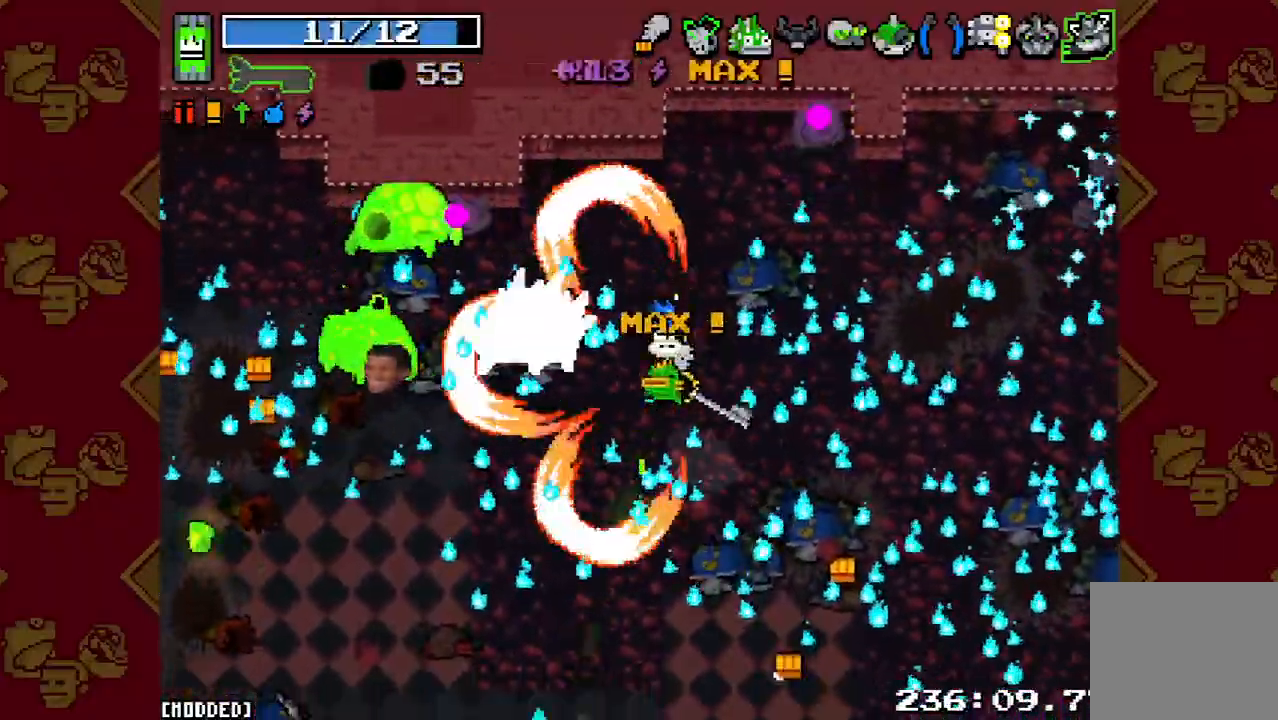
{"buttons": [], "left_stick": "left", "right_stick": "up-left", "button_events": [[200, "R2", "down"], [400, "R2", "up"]]}
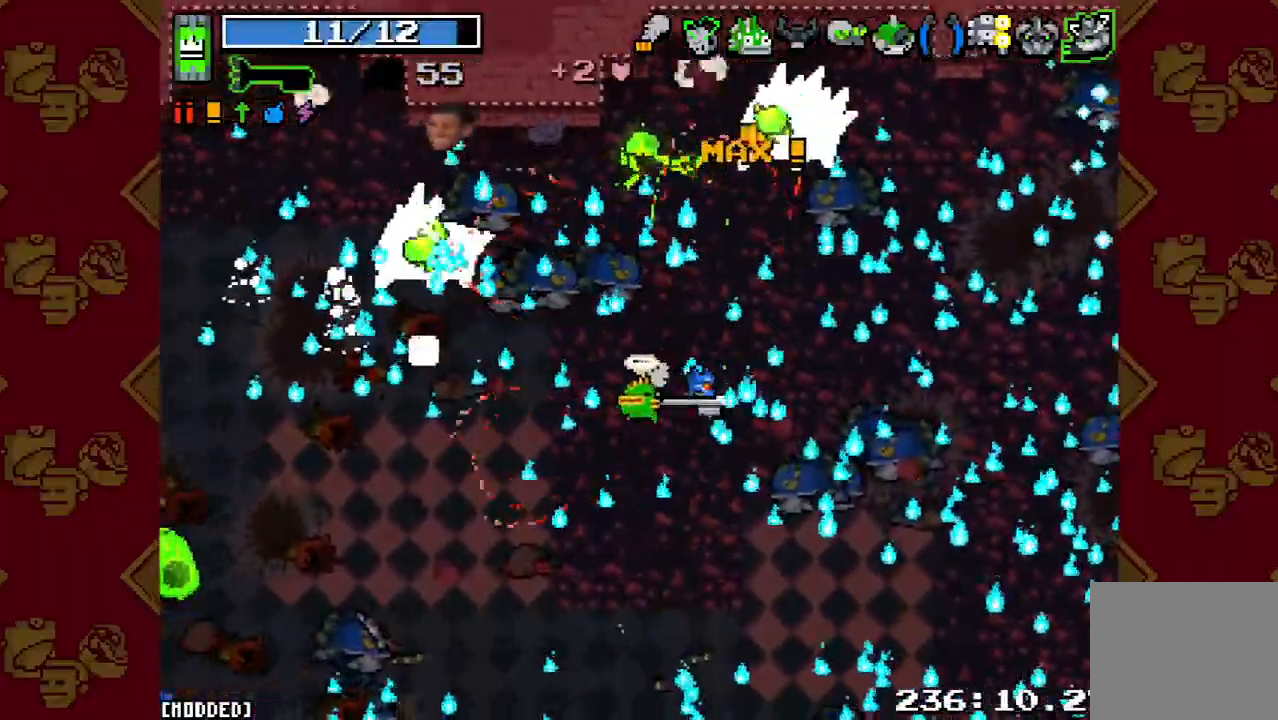
{"buttons": [], "left_stick": "up-left", "right_stick": "left", "button_events": [[167, "R2", "down"], [333, "R2", "up"]]}
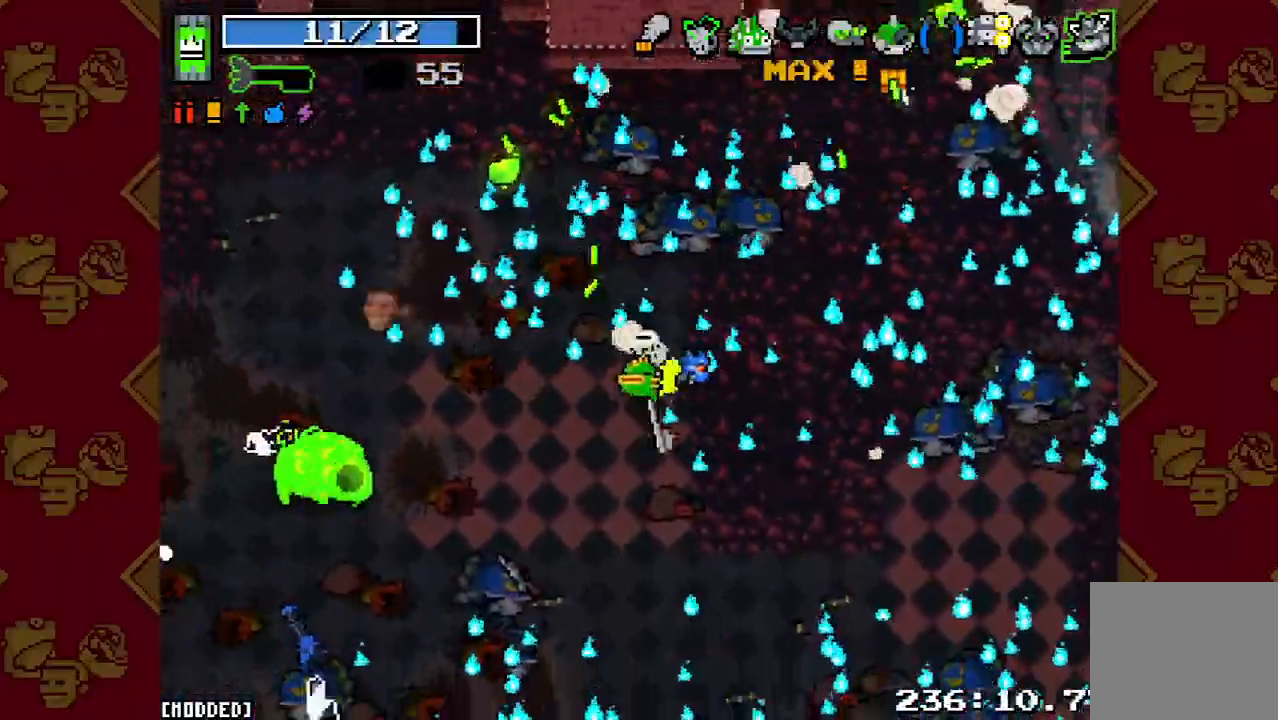
{"buttons": ["R2"], "left_stick": "up-left", "right_stick": "down-left", "button_events": [[100, "R2", "down"], [233, "R2", "up"], [500, "R2", "down"]]}
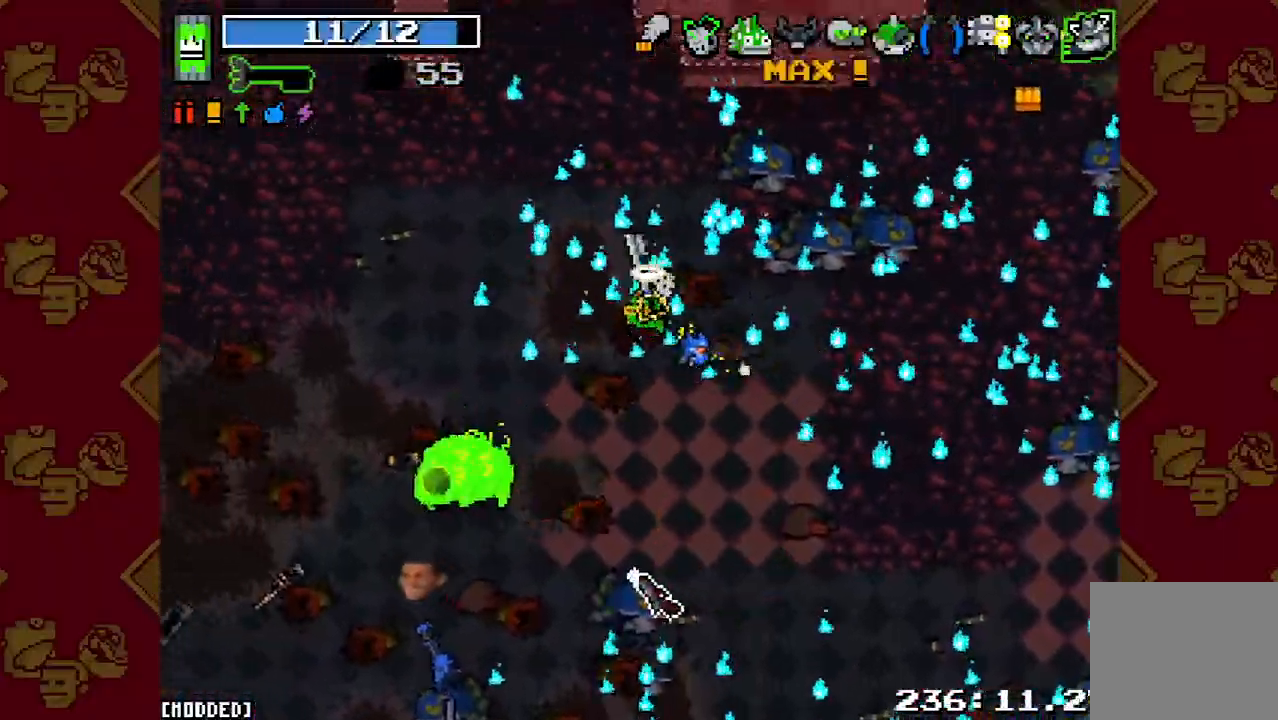
{"buttons": ["R2"], "left_stick": "left", "right_stick": "down", "button_events": [[167, "R2", "up"], [433, "R2", "down"]]}
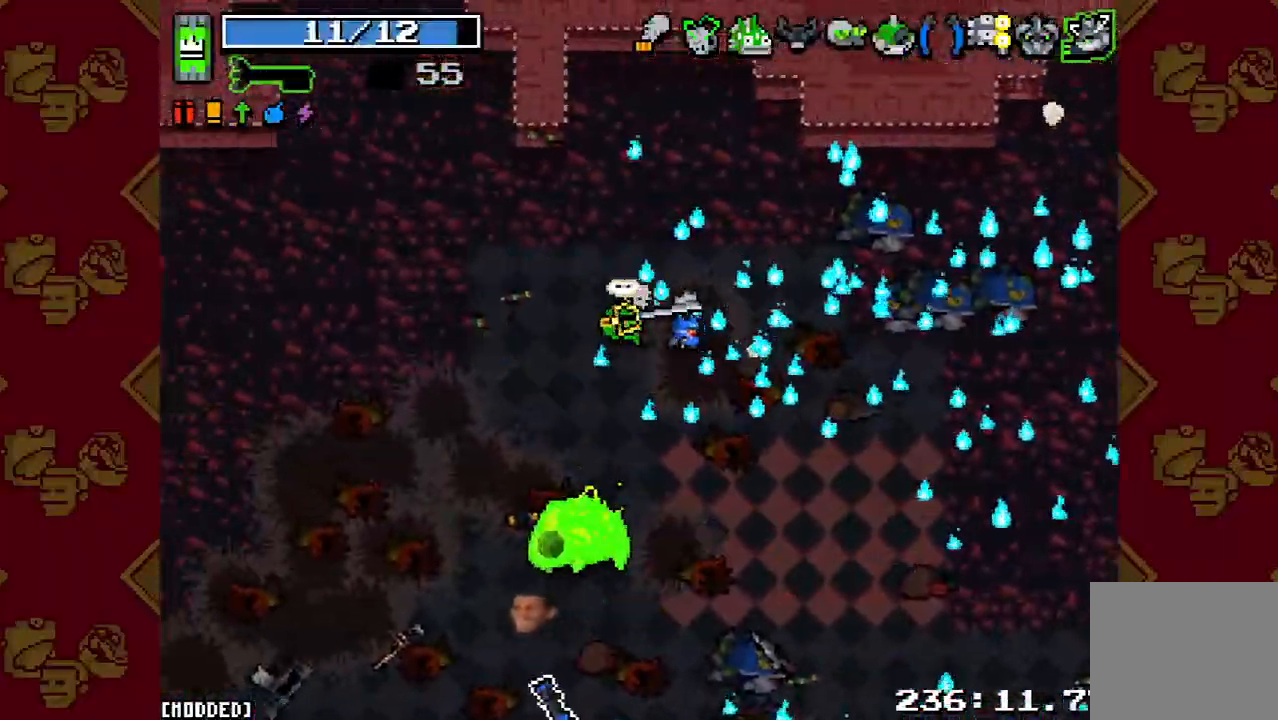
{"buttons": ["R2"], "left_stick": "down-left", "right_stick": "down-right", "button_events": [[100, "R2", "up"], [400, "R2", "down"]]}
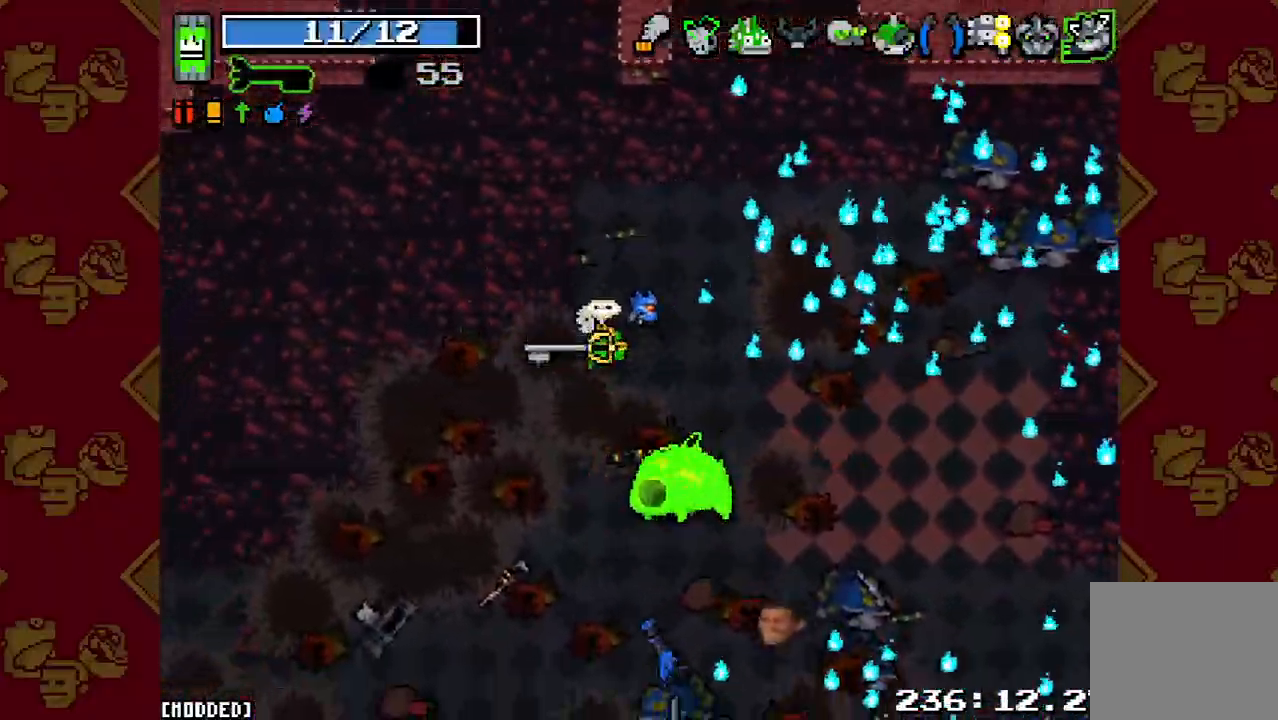
{"buttons": [], "left_stick": "down-right", "right_stick": "down-right", "button_events": [[67, "R2", "up"]]}
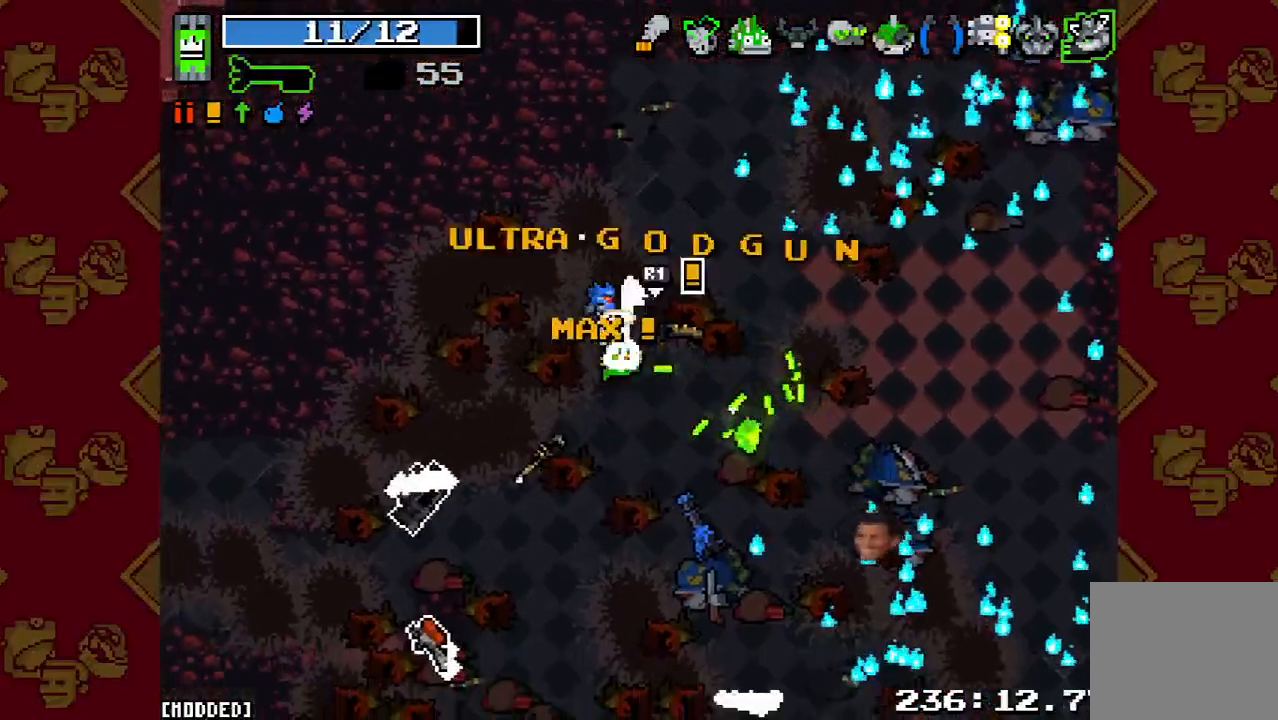
{"buttons": [], "left_stick": "down-right", "right_stick": "down-right", "button_events": []}
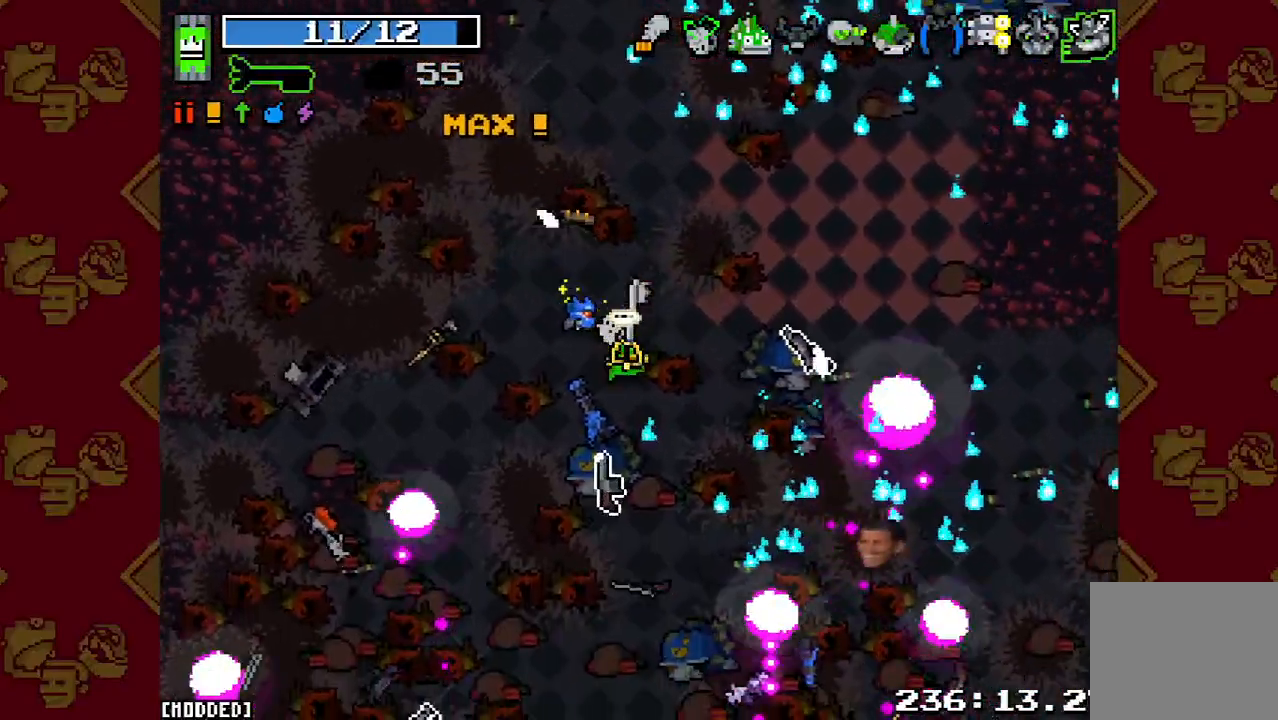
{"buttons": [], "left_stick": "down", "right_stick": "down-right", "button_events": []}
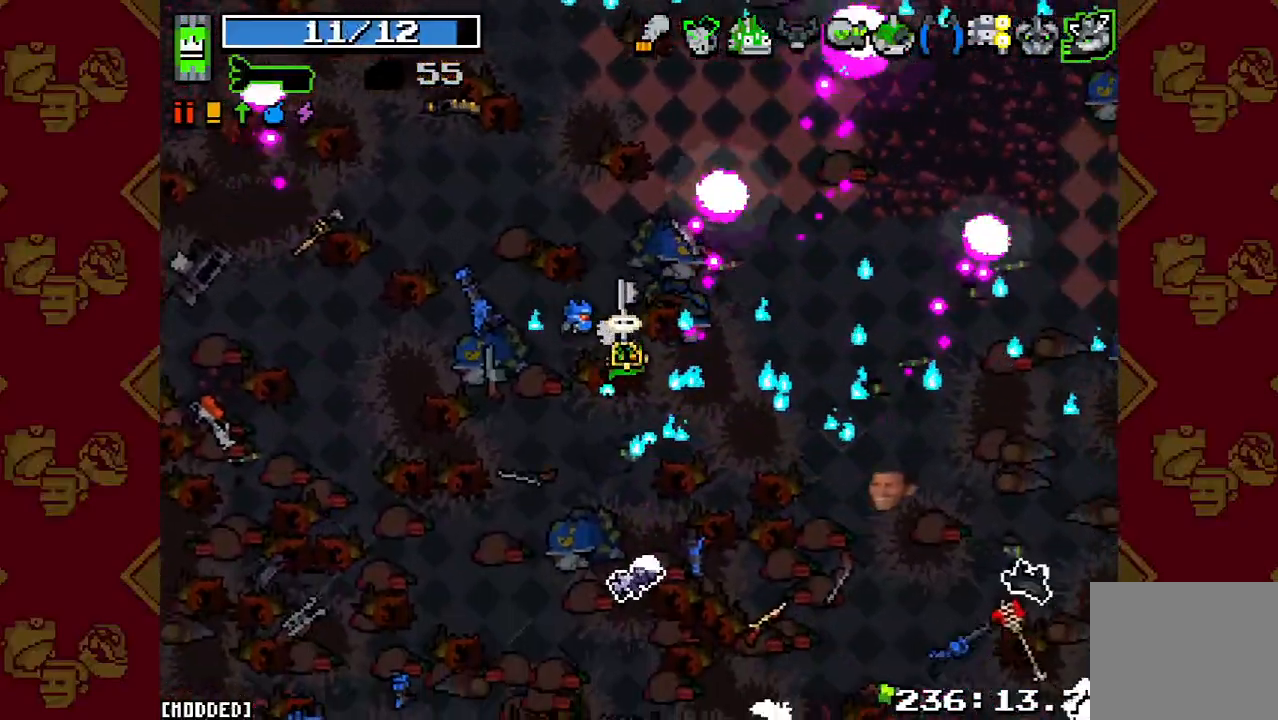
{"buttons": [], "left_stick": "up", "right_stick": "up", "button_events": [[367, "L2", "down"], [500, "L2", "up"]]}
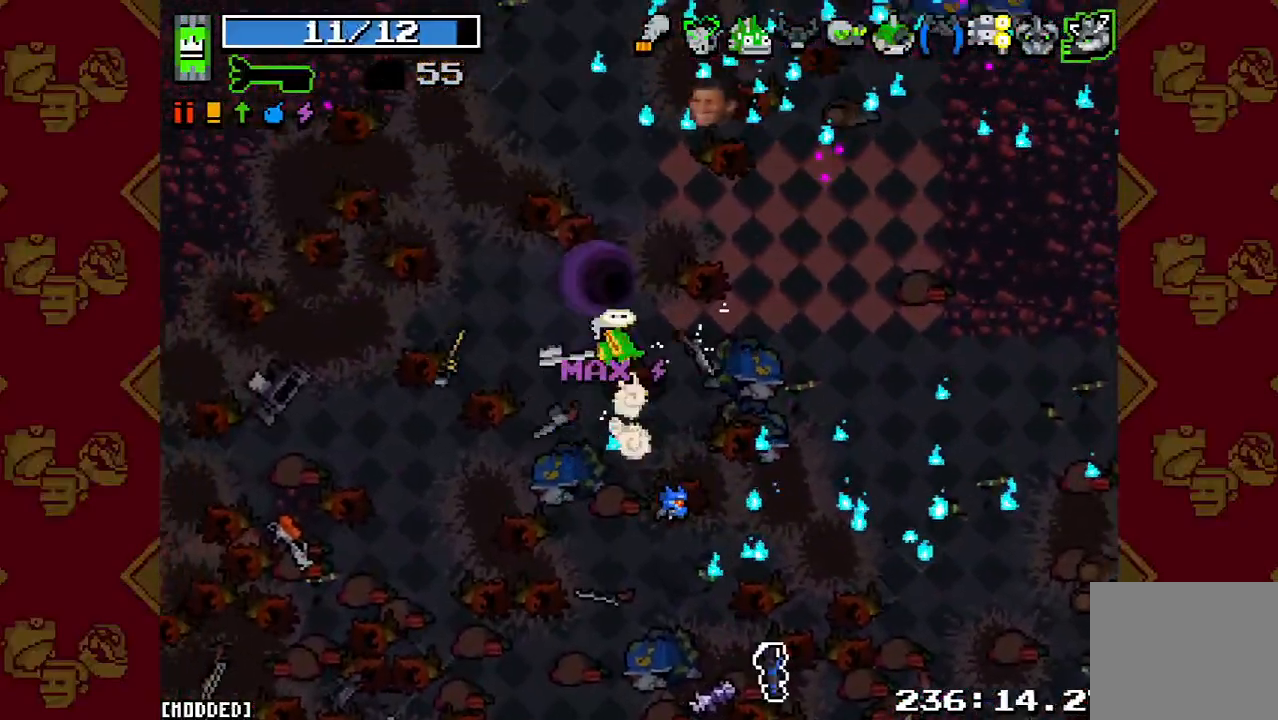
{"buttons": [], "left_stick": "center", "right_stick": "up", "button_events": []}
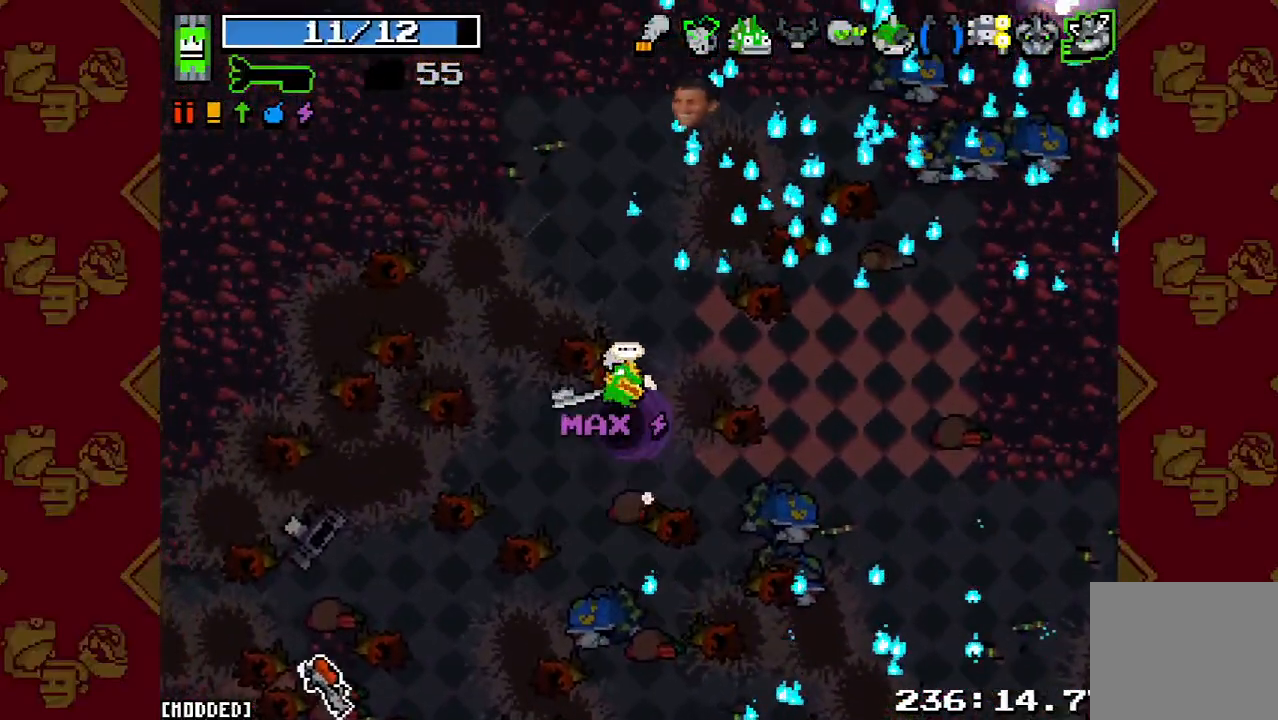
{"buttons": [], "left_stick": "up-left", "right_stick": "up", "button_events": [[300, "L1", "down"], [400, "L1", "up"]]}
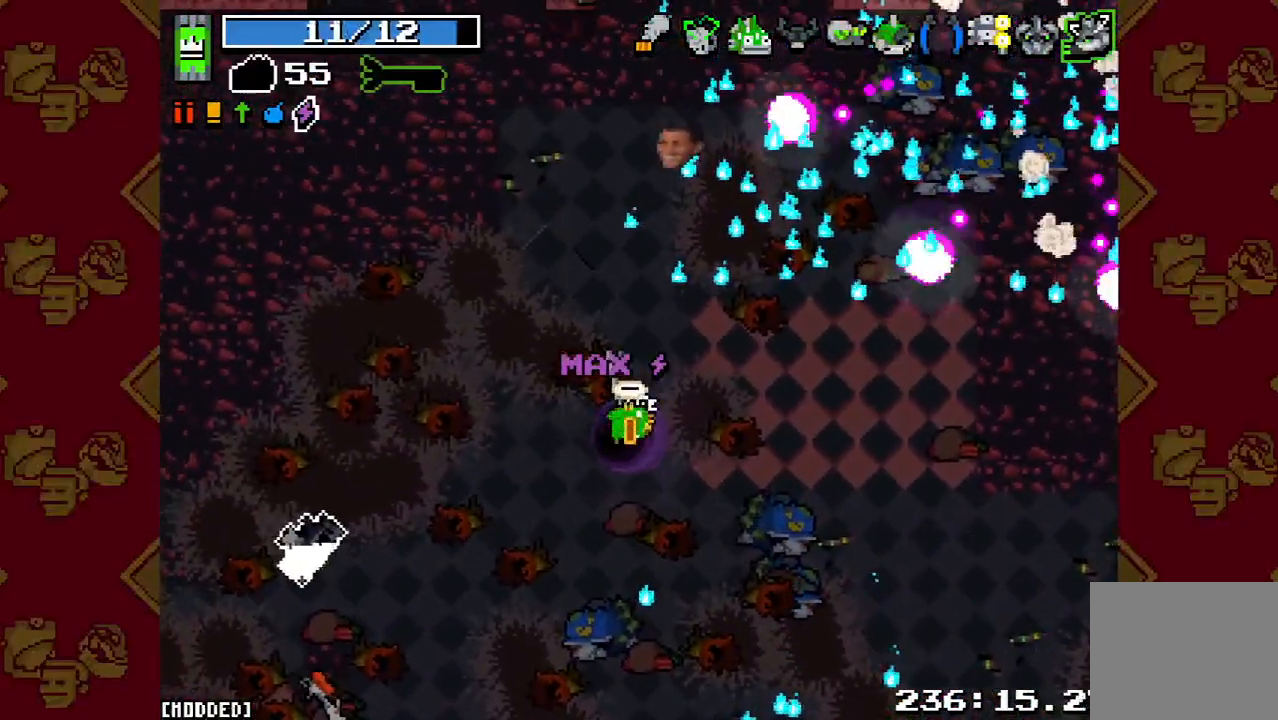
{"buttons": [], "left_stick": "up-left", "right_stick": "up", "button_events": []}
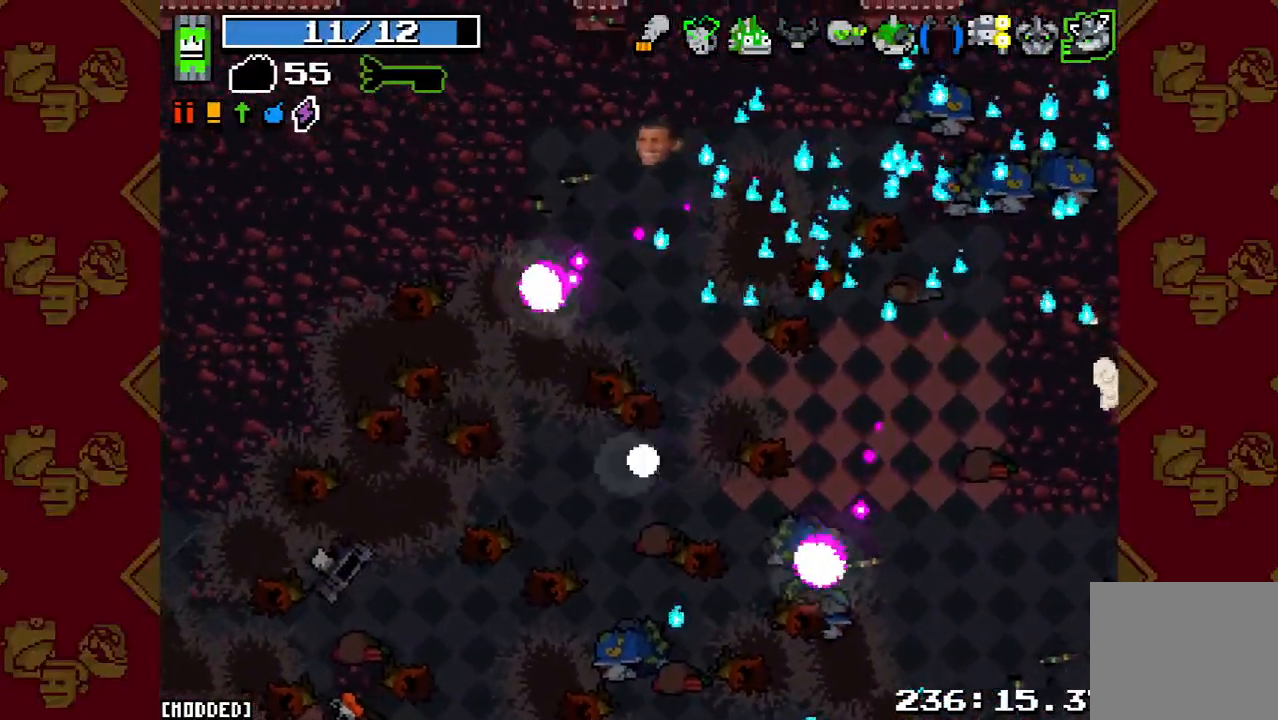
{"buttons": [], "left_stick": "up-left", "right_stick": "up", "button_events": []}
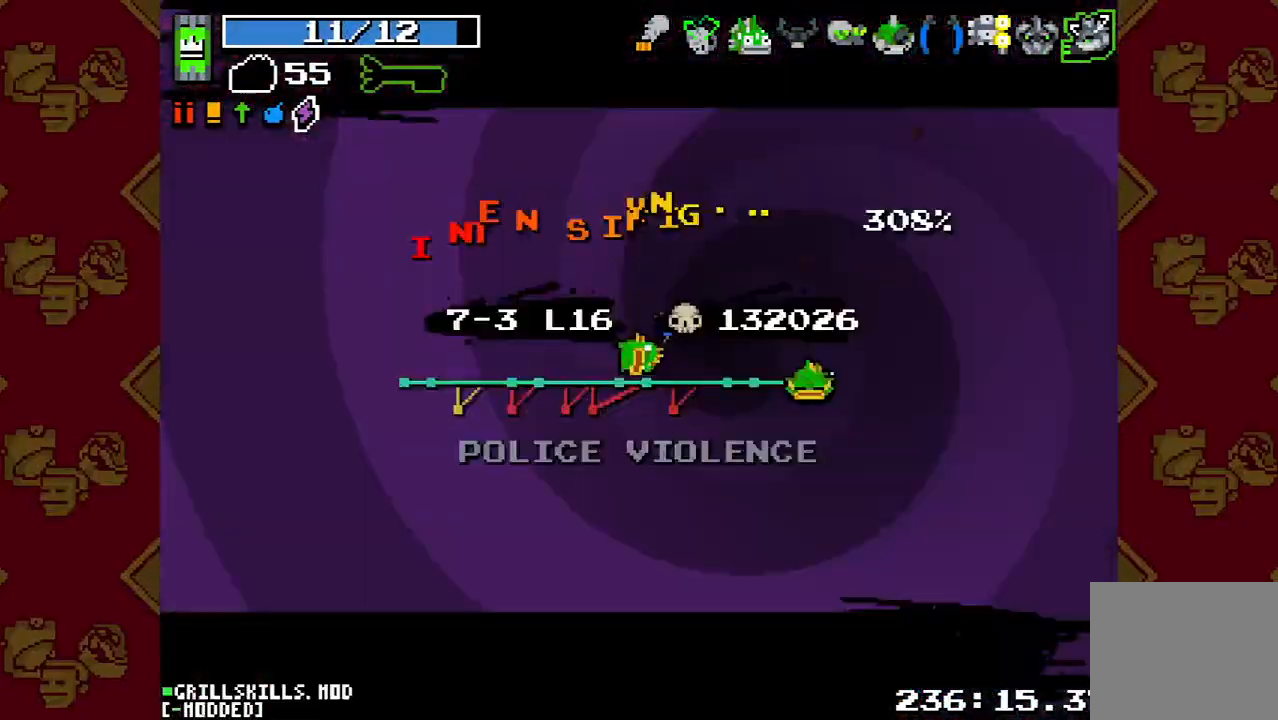
{"buttons": [], "left_stick": "up", "right_stick": "up", "button_events": [[233, "L2", "down"], [400, "L2", "up"]]}
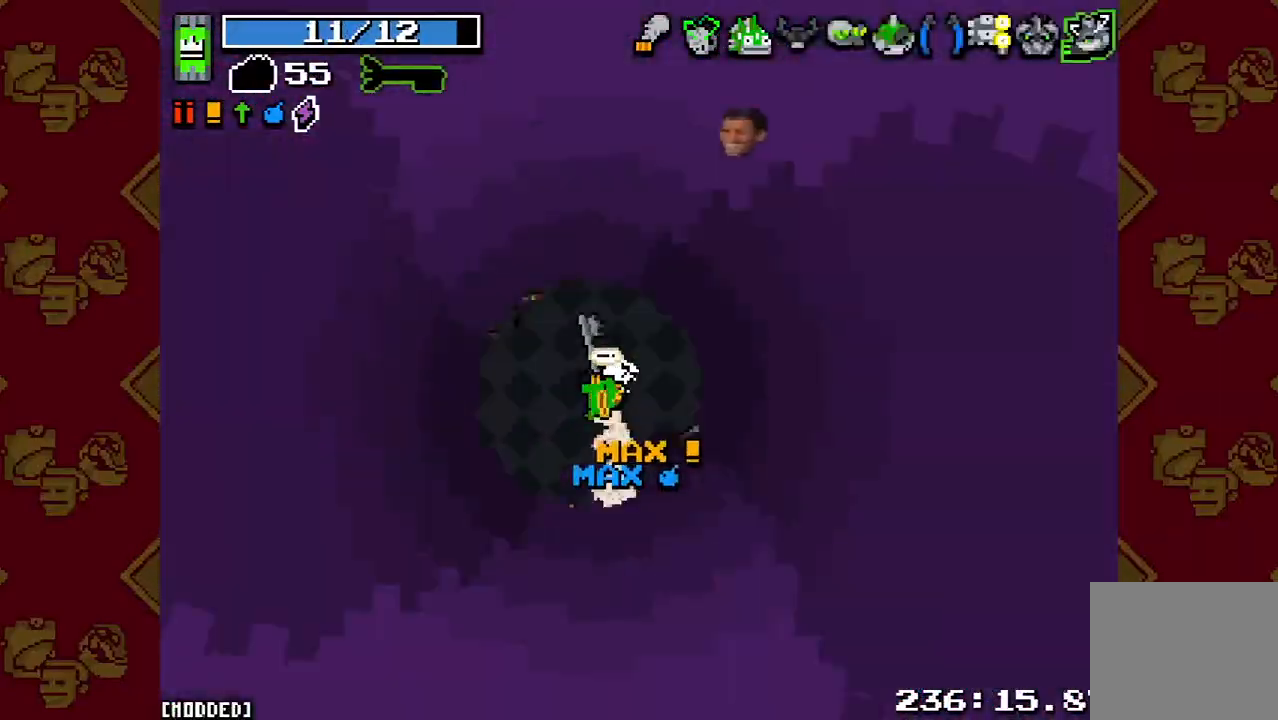
{"buttons": ["L2"], "left_stick": "up", "right_stick": "up-right", "button_events": [[133, "L2", "down"], [267, "L2", "up"], [500, "L2", "down"]]}
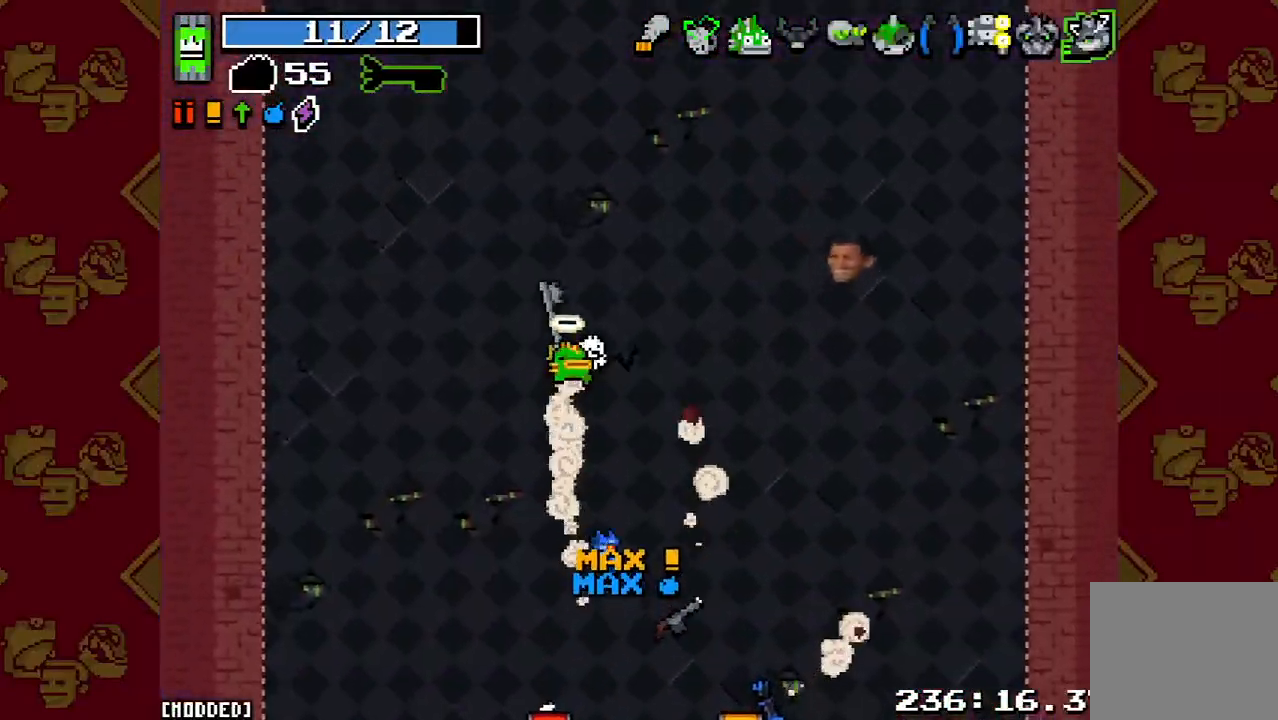
{"buttons": ["L2"], "left_stick": "up", "right_stick": "right", "button_events": [[167, "L2", "up"], [367, "L2", "down"]]}
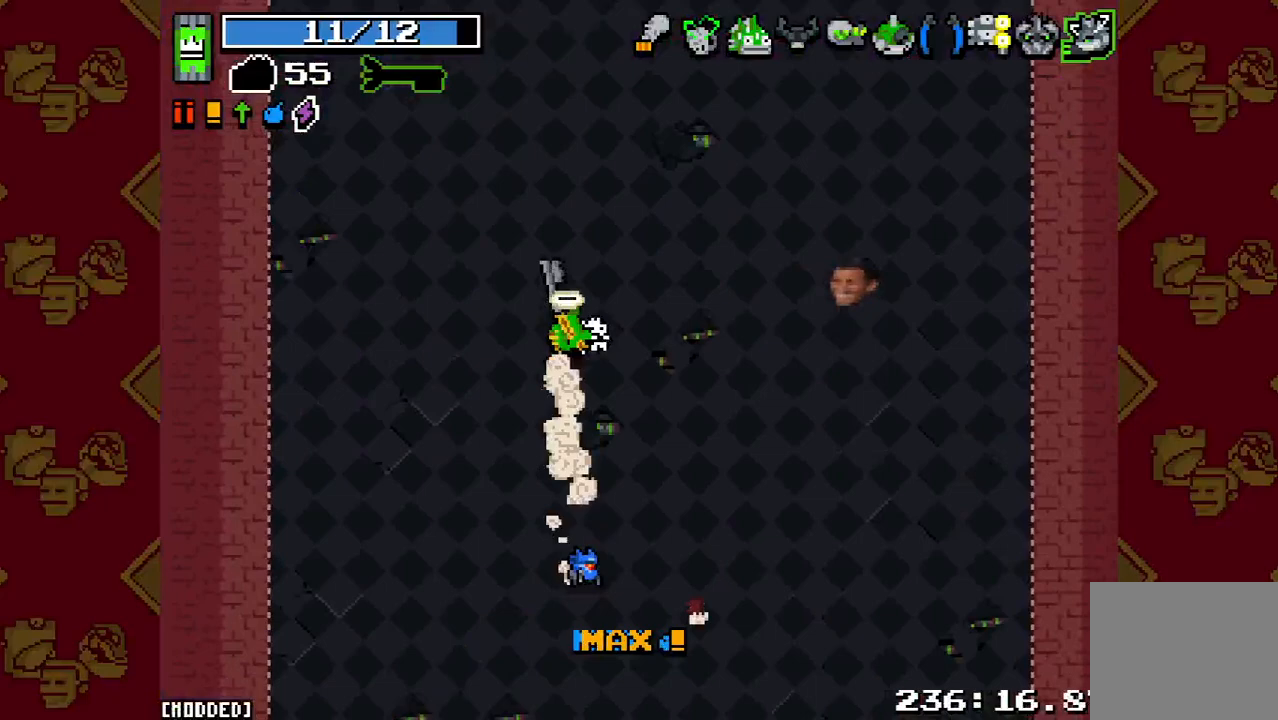
{"buttons": [], "left_stick": "up", "right_stick": "up-right", "button_events": [[33, "L2", "up"], [233, "L2", "down"], [400, "L2", "up"]]}